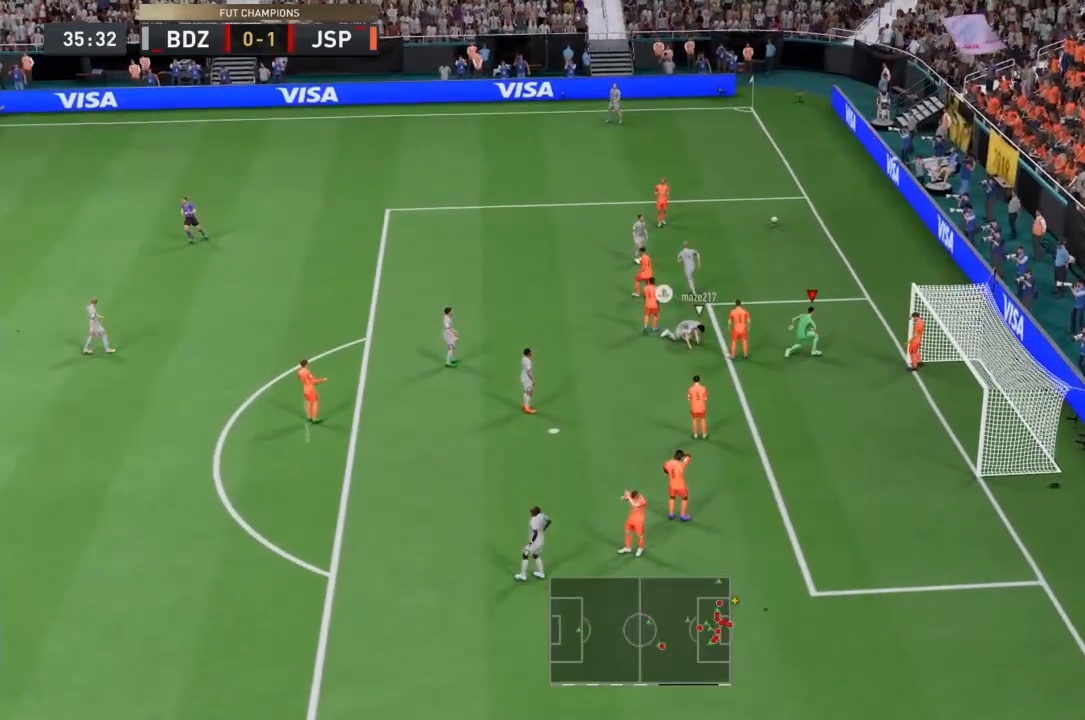
Gameplay with a controller (PlayStation layout); each line is a JSON object with the inputs held at the frame after it. "events" lists button and stick changes between this image and that frame as [ms after this image, input, new state], when the widget could be followed in between. Not read: L3 R3.
{"buttons": [], "left_stick": "center", "right_stick": "center", "events": [[66, "CROSS", "up"], [100, "CROSS", "down"], [367, "CROSS", "up"]]}
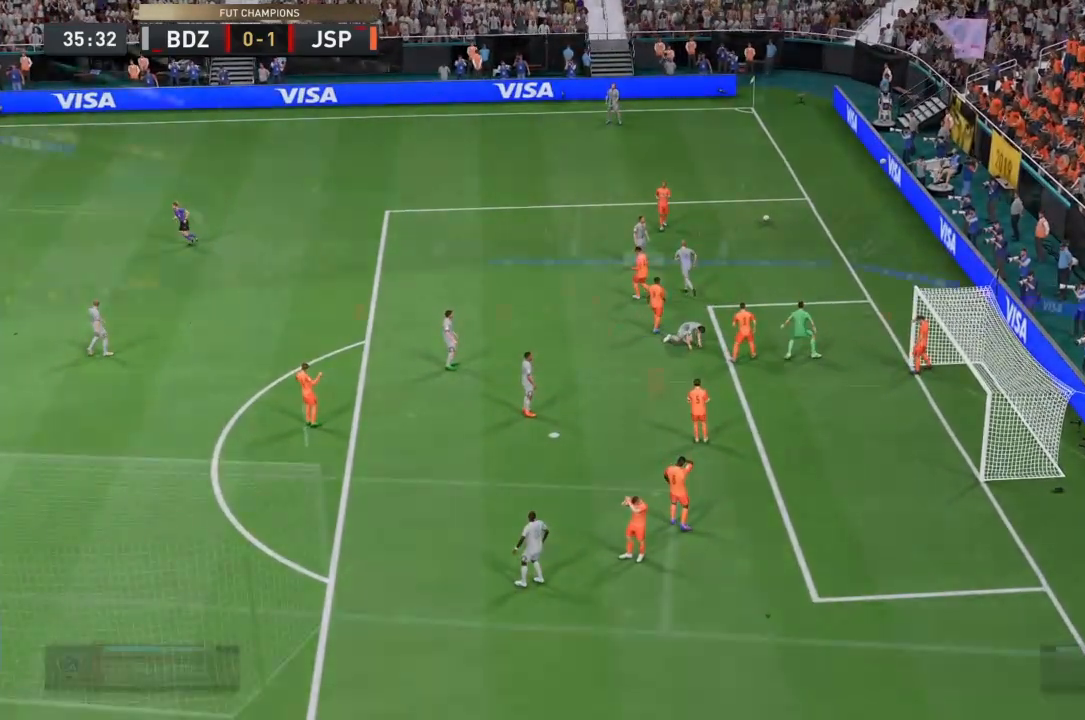
{"buttons": ["CROSS"], "left_stick": "center", "right_stick": "center", "events": [[234, "CROSS", "down"]]}
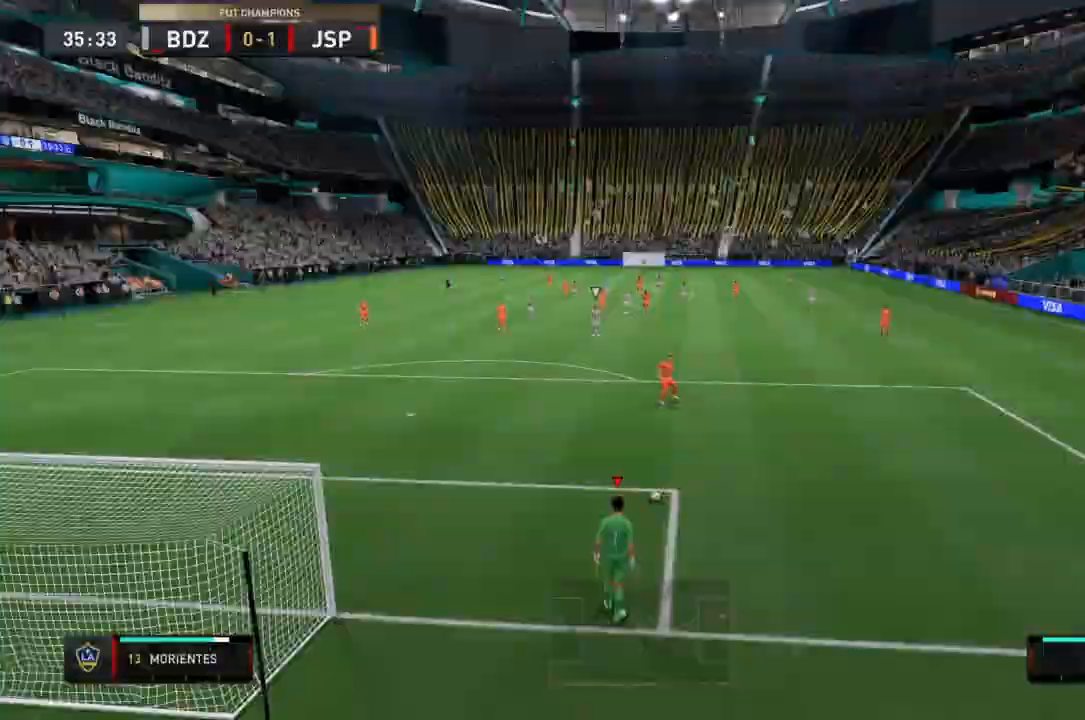
{"buttons": [], "left_stick": "up-left", "right_stick": "center", "events": [[33, "CROSS", "up"], [33, "left_stick", "down-left"], [267, "left_stick", "left"], [367, "left_stick", "up-left"]]}
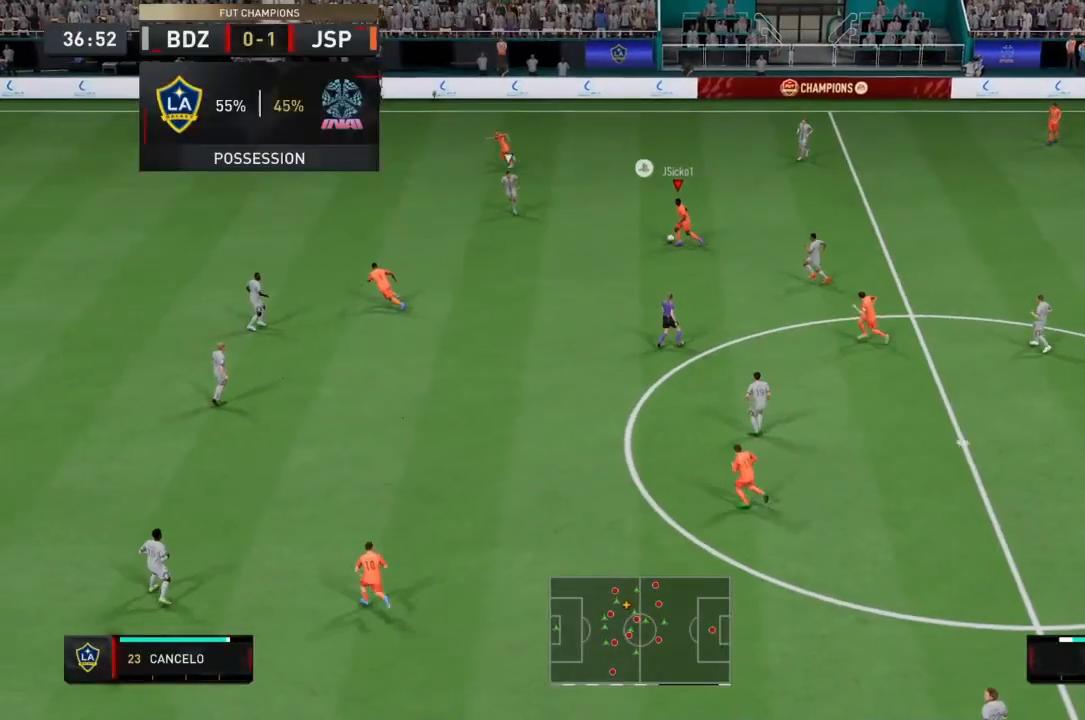
{"buttons": ["R2"], "left_stick": "left", "right_stick": "center", "events": [[200, "TRIANGLE", "down"], [367, "TRIANGLE", "up"], [434, "left_stick", "left"], [501, "R2", "down"]]}
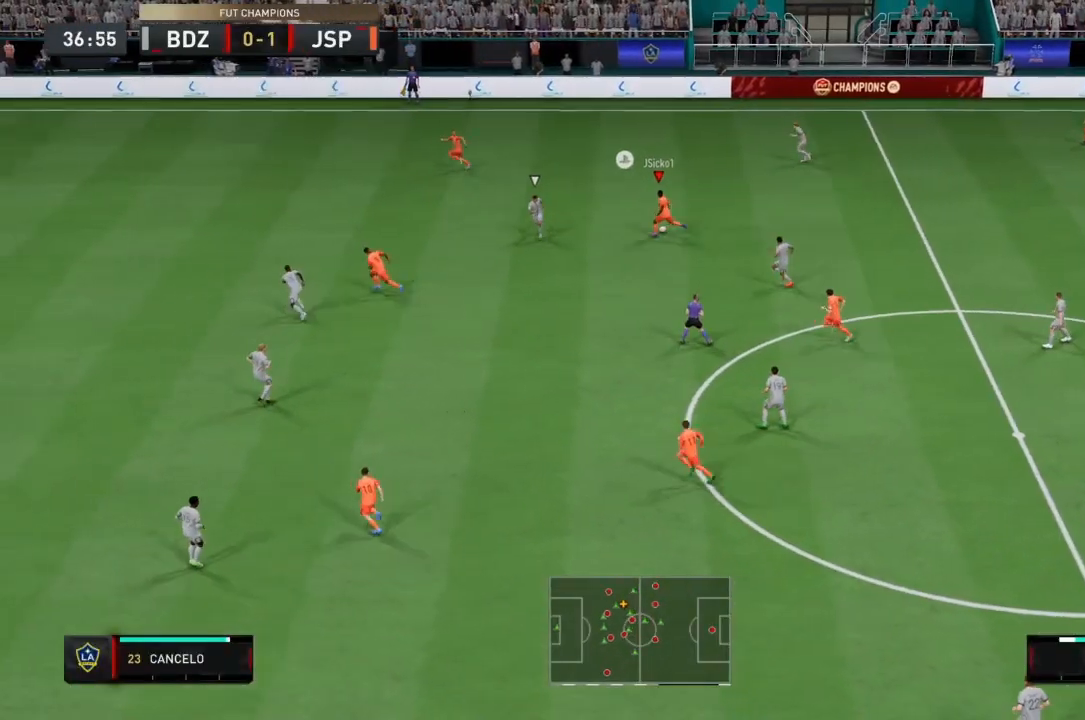
{"buttons": ["R2"], "left_stick": "left", "right_stick": "center", "events": []}
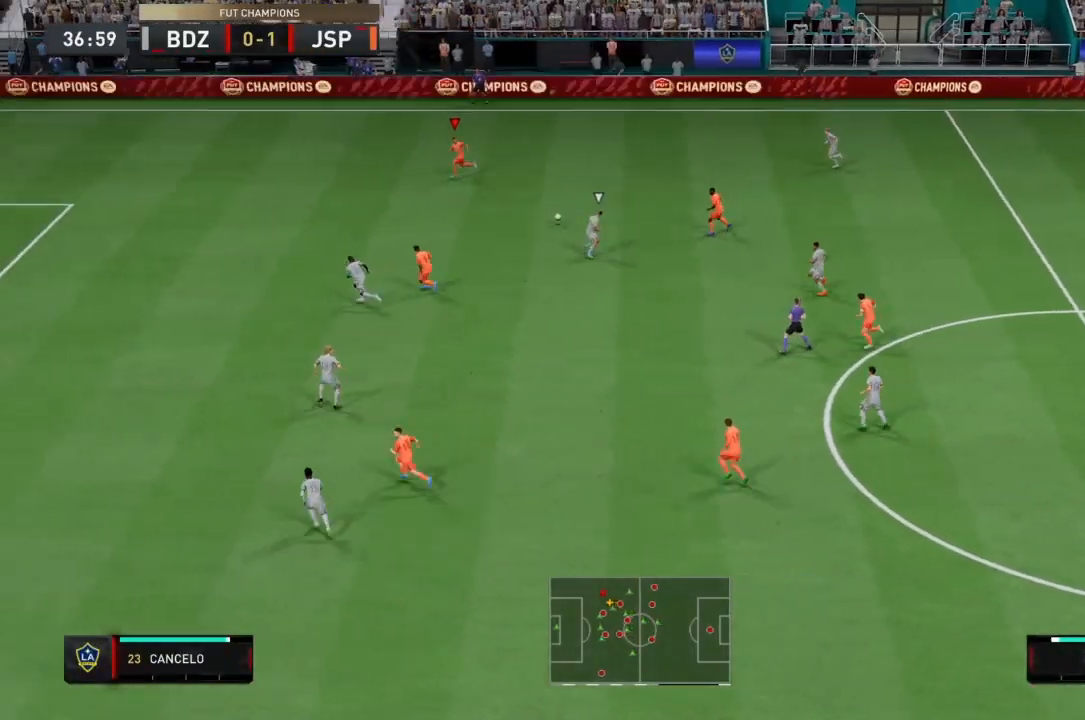
{"buttons": ["R2"], "left_stick": "left", "right_stick": "center", "events": []}
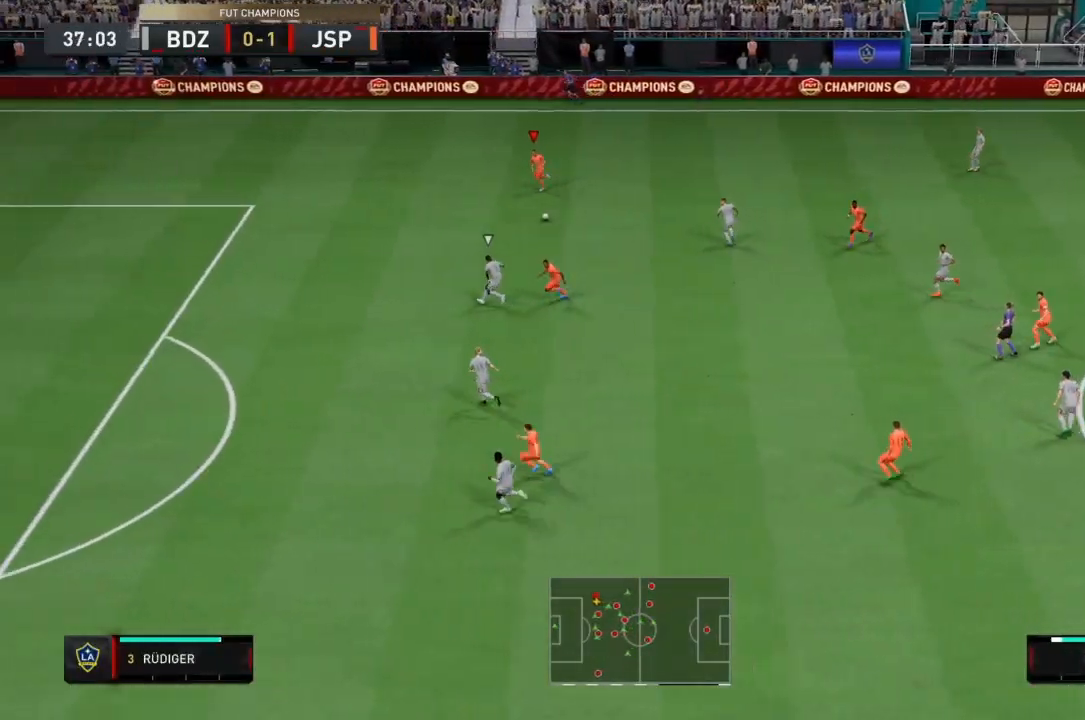
{"buttons": ["R2"], "left_stick": "left", "right_stick": "center", "events": []}
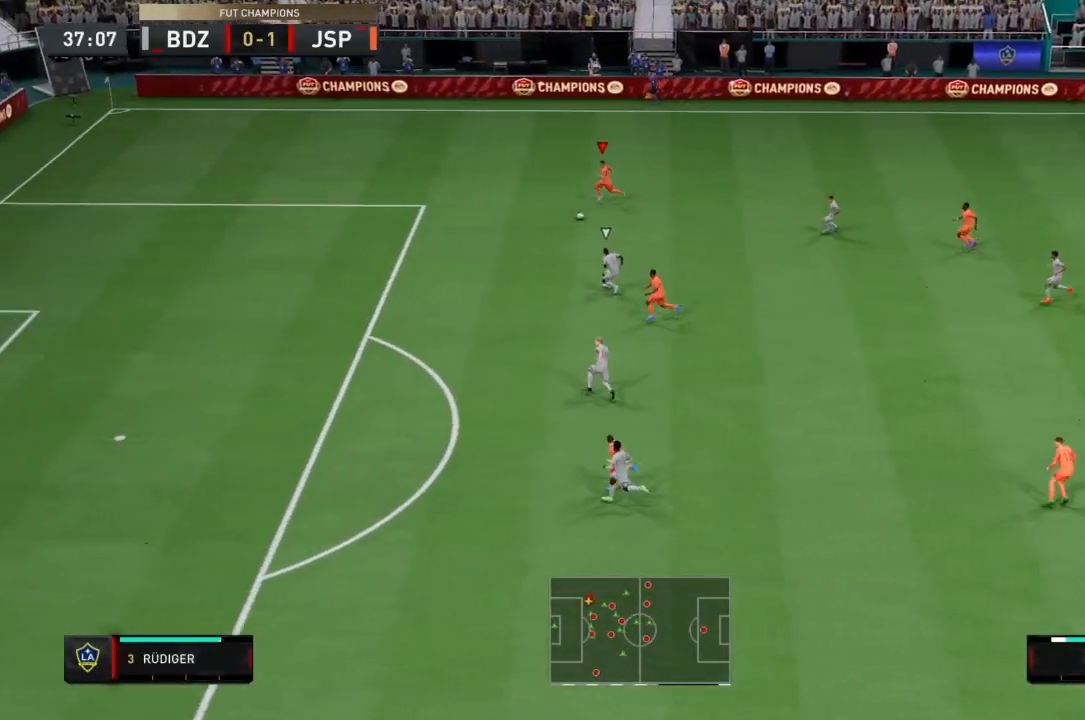
{"buttons": ["R2"], "left_stick": "left", "right_stick": "center", "events": []}
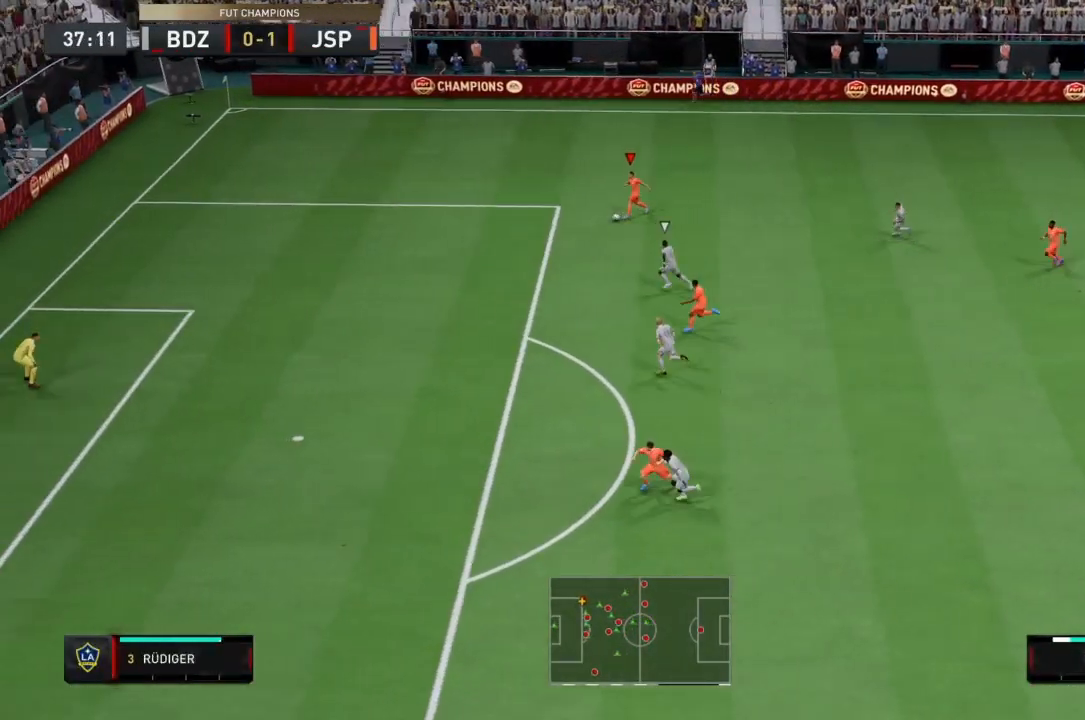
{"buttons": ["R2"], "left_stick": "left", "right_stick": "center", "events": []}
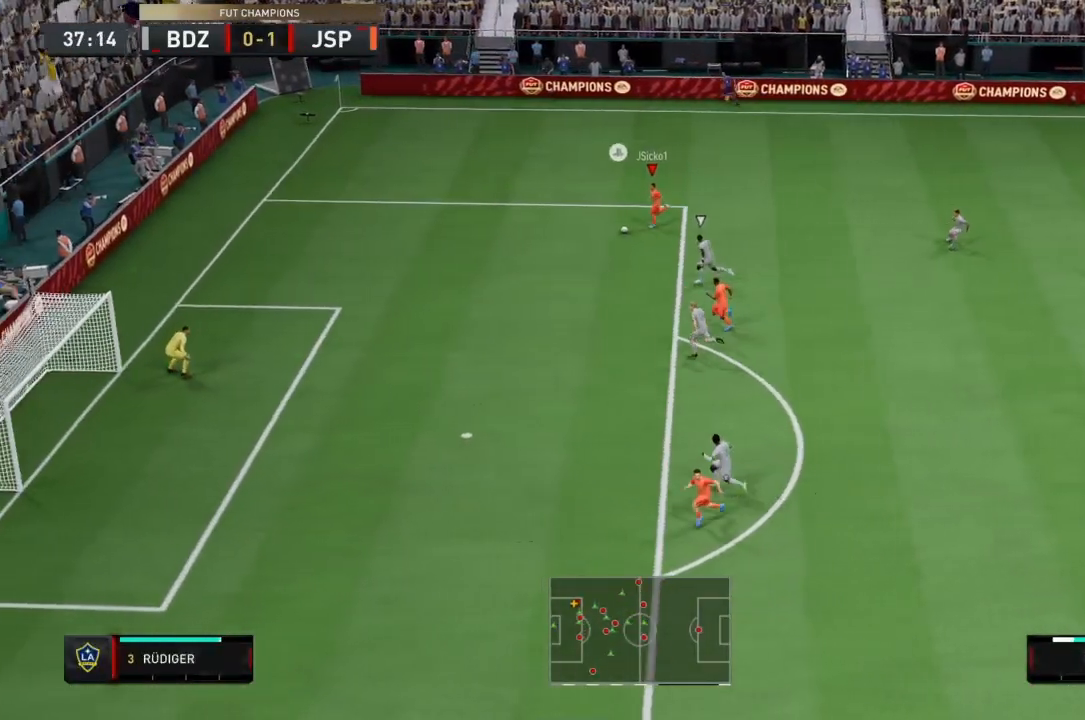
{"buttons": ["R2"], "left_stick": "down-left", "right_stick": "center", "events": [[100, "left_stick", "down-left"]]}
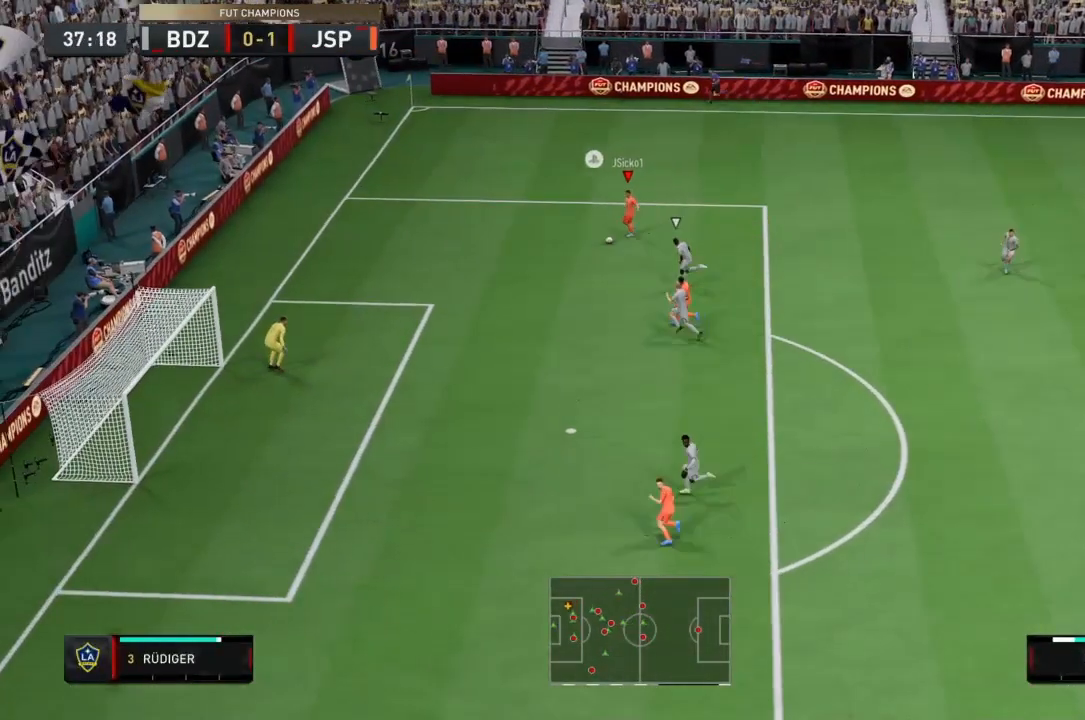
{"buttons": ["R2"], "left_stick": "left", "right_stick": "center", "events": [[400, "left_stick", "left"]]}
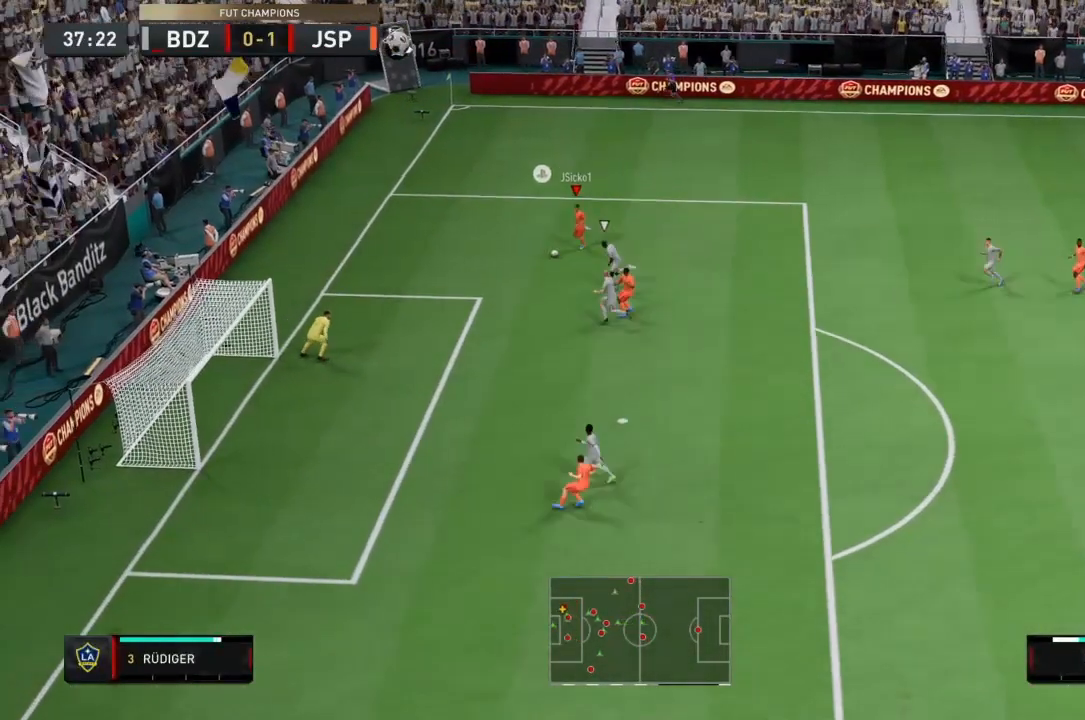
{"buttons": [], "left_stick": "down-left", "right_stick": "center", "events": [[134, "R2", "up"], [501, "left_stick", "down-left"]]}
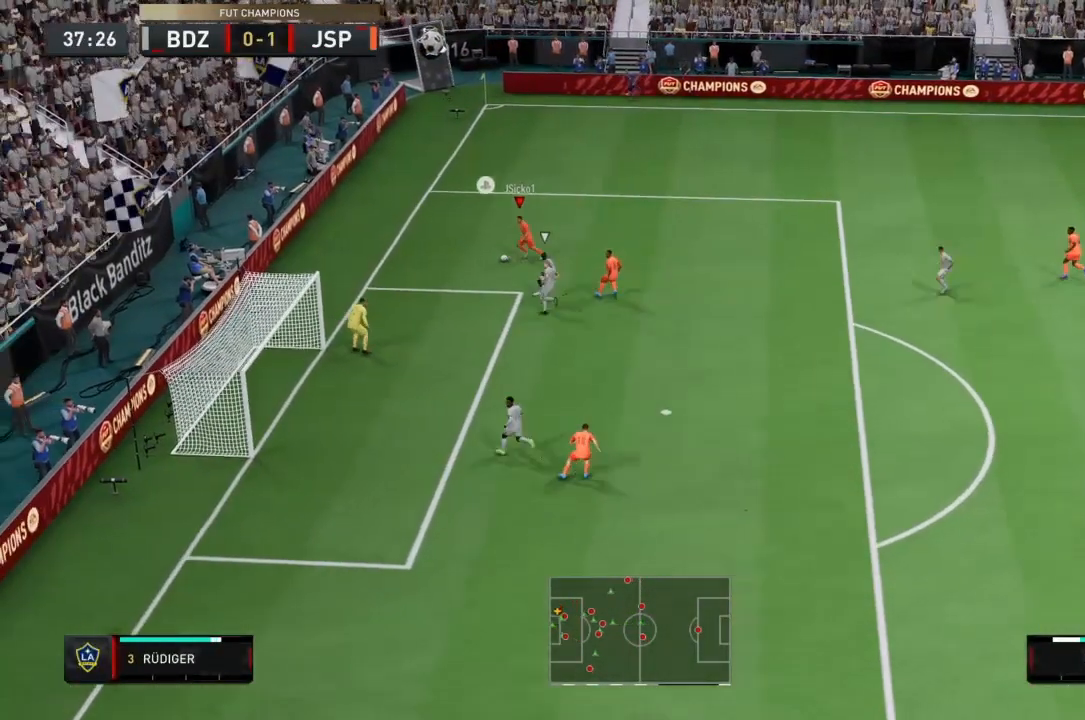
{"buttons": [], "left_stick": "down-right", "right_stick": "center", "events": [[100, "CROSS", "down"], [133, "left_stick", "down"], [233, "CROSS", "up"], [233, "left_stick", "down-right"]]}
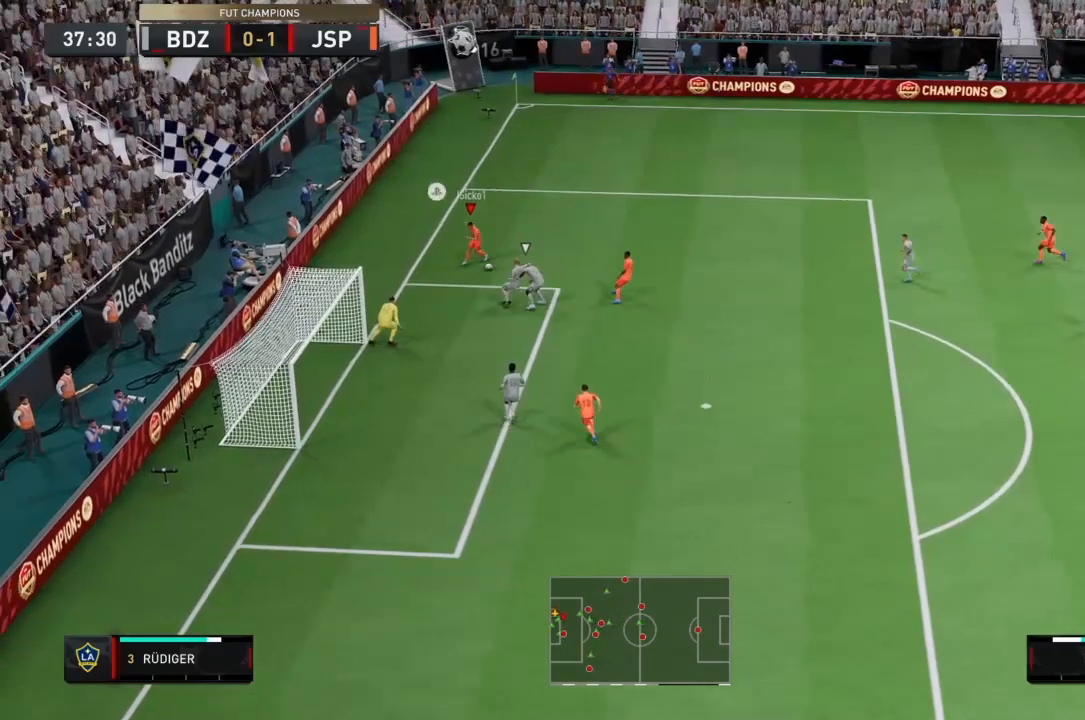
{"buttons": ["L2"], "left_stick": "left", "right_stick": "center", "events": [[234, "left_stick", "down-left"], [300, "CIRCLE", "down"], [300, "L2", "down"], [367, "left_stick", "left"], [467, "CIRCLE", "up"]]}
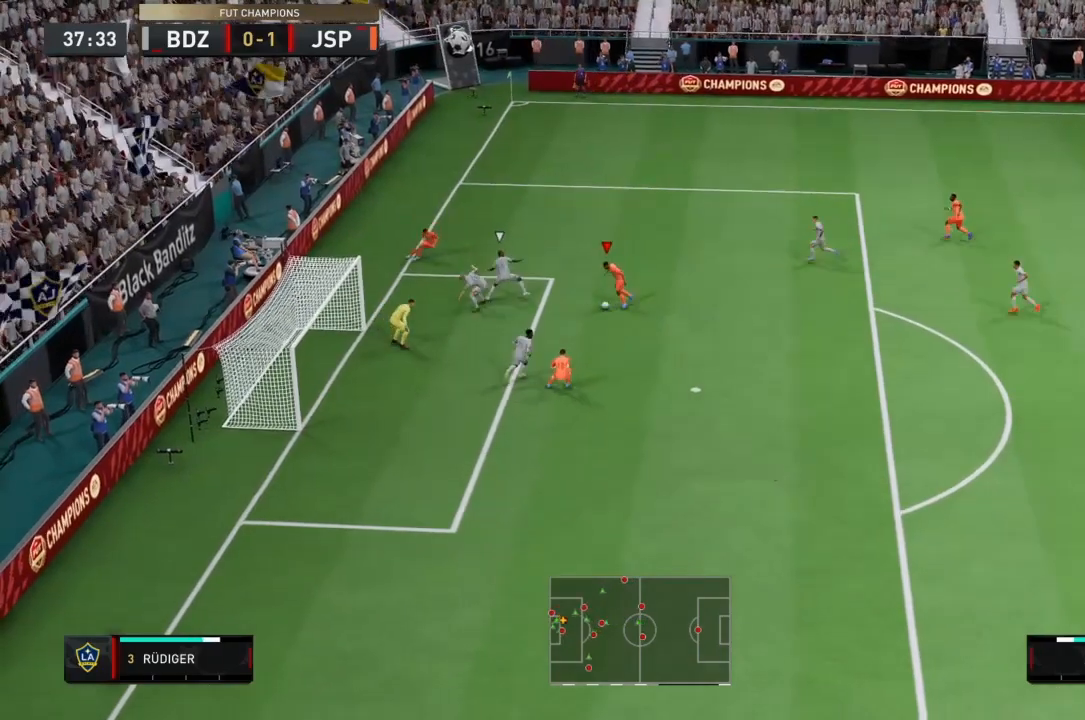
{"buttons": ["L2"], "left_stick": "down-left", "right_stick": "center", "events": [[33, "left_stick", "down-left"]]}
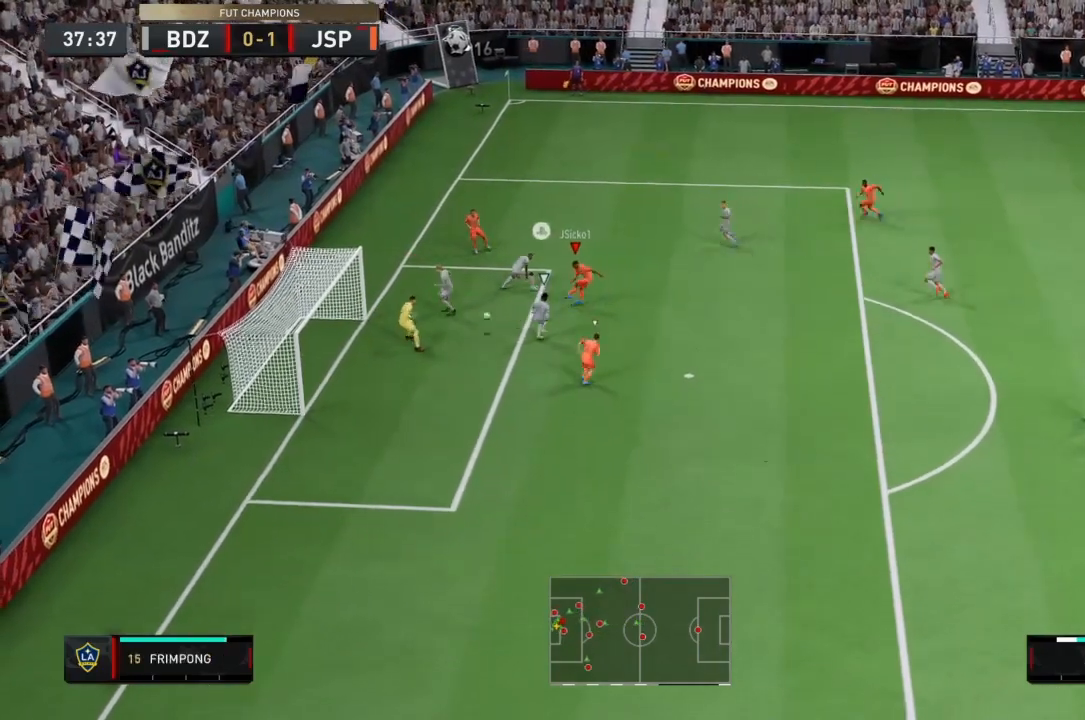
{"buttons": ["R2"], "left_stick": "up-left", "right_stick": "center", "events": [[234, "R2", "down"], [300, "L2", "up"], [367, "left_stick", "up-left"]]}
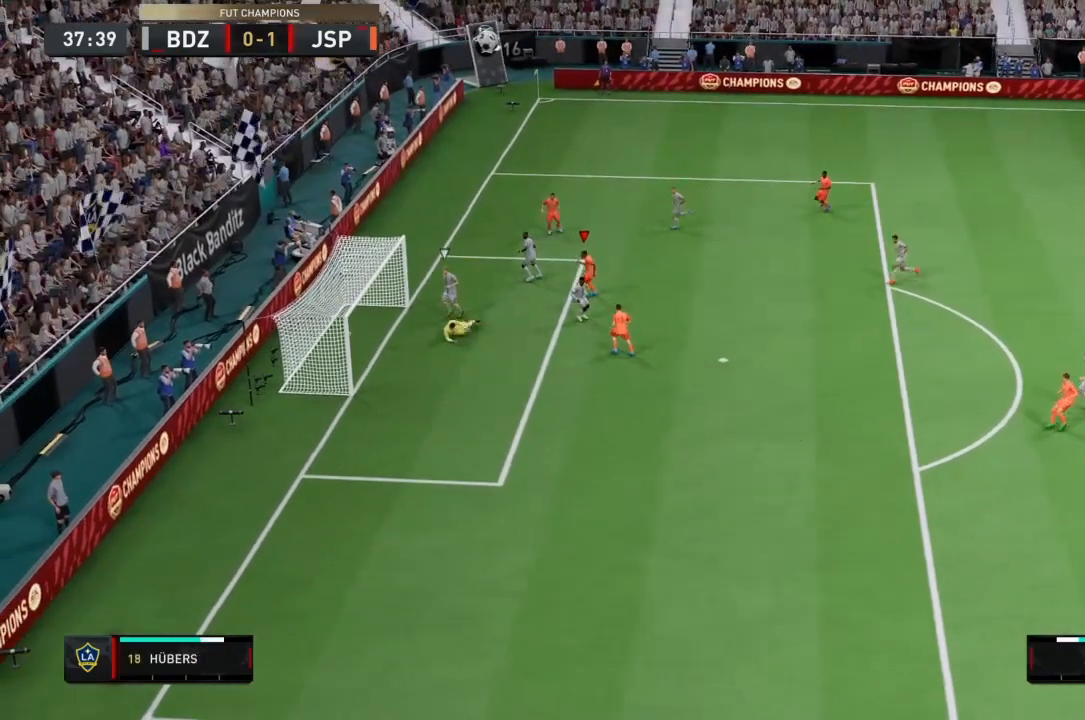
{"buttons": ["R2"], "left_stick": "up-left", "right_stick": "center", "events": []}
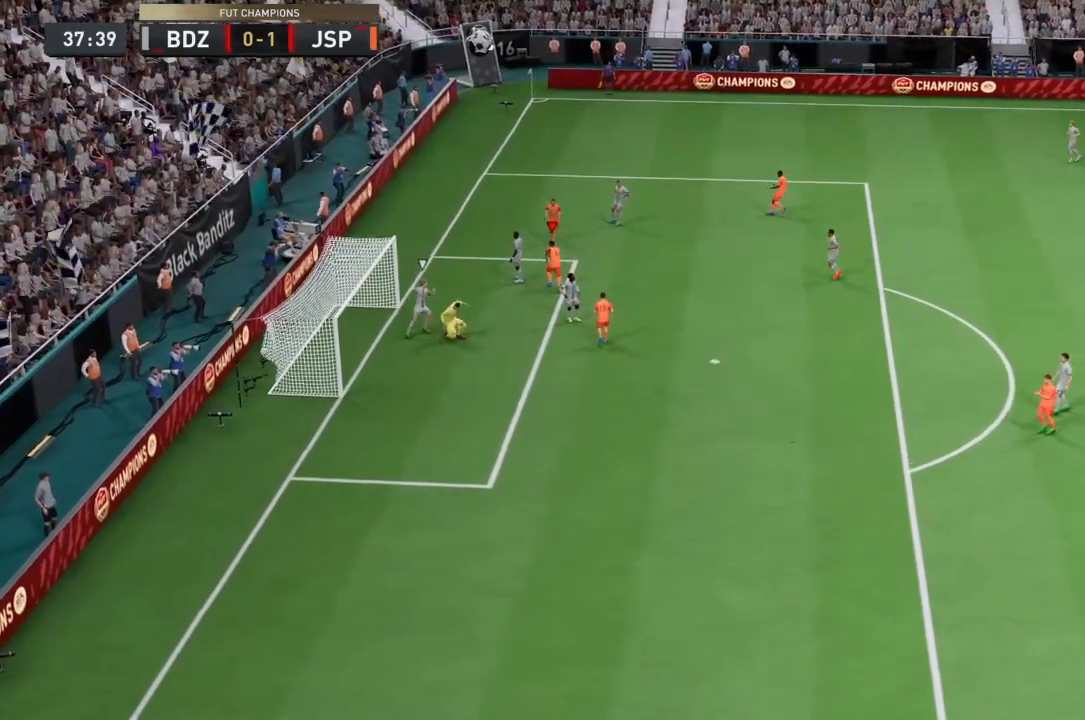
{"buttons": ["R2"], "left_stick": "up-left", "right_stick": "center", "events": []}
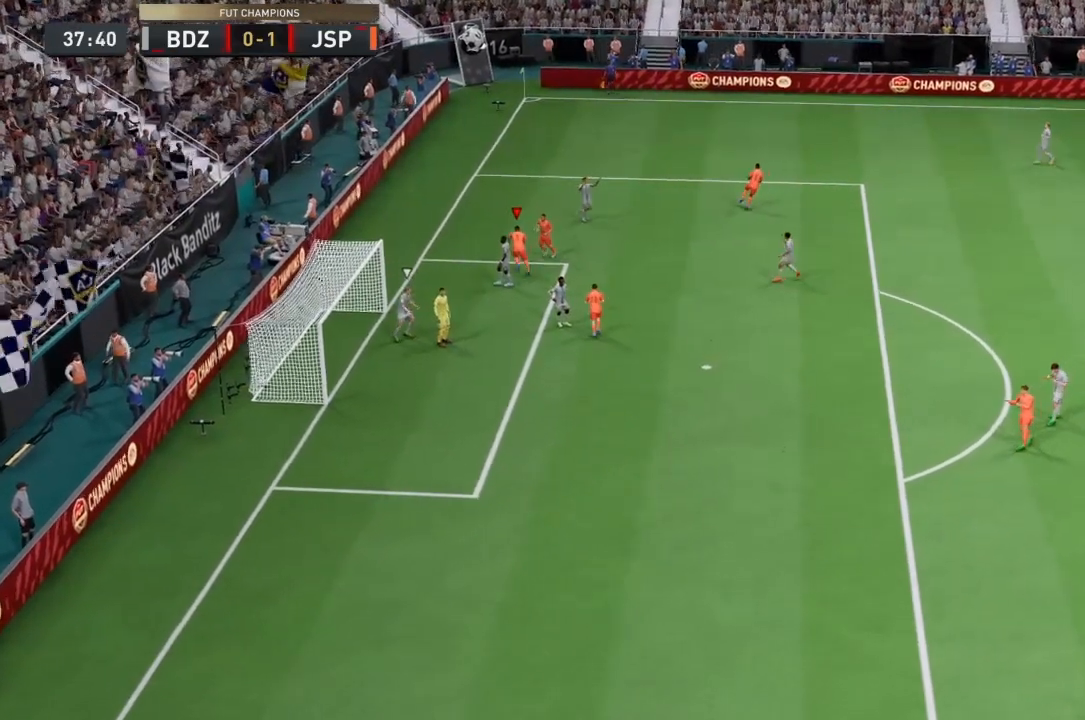
{"buttons": ["R2"], "left_stick": "up", "right_stick": "center", "events": [[300, "left_stick", "up"]]}
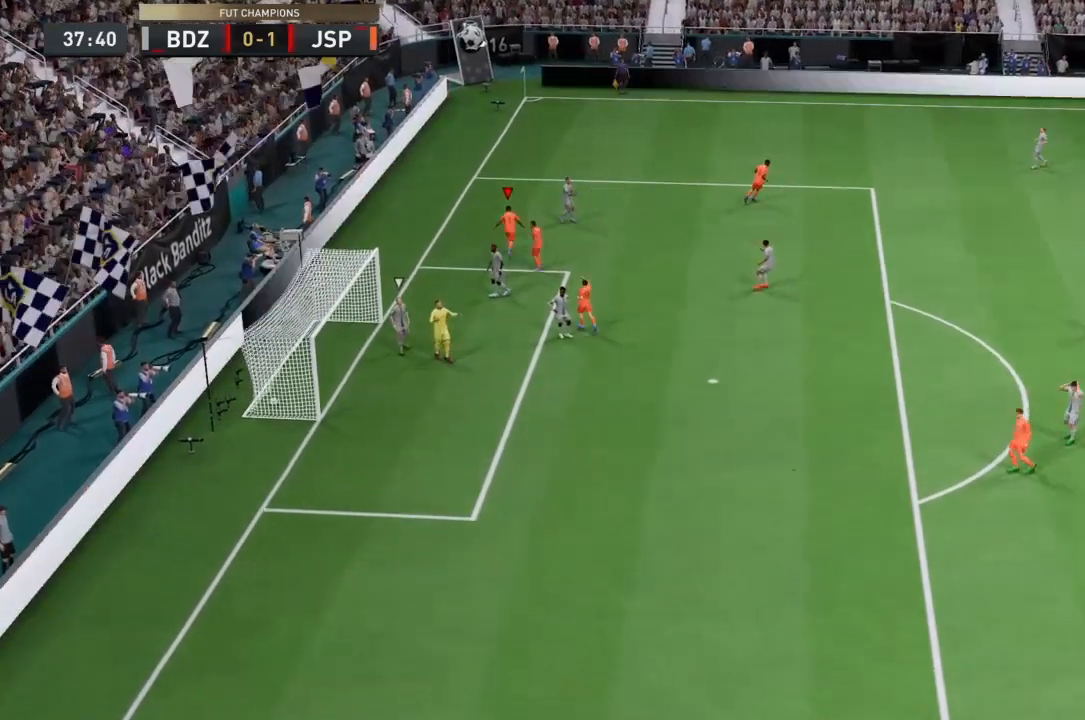
{"buttons": ["R2"], "left_stick": "up", "right_stick": "center", "events": [[267, "CROSS", "down"], [467, "CROSS", "up"]]}